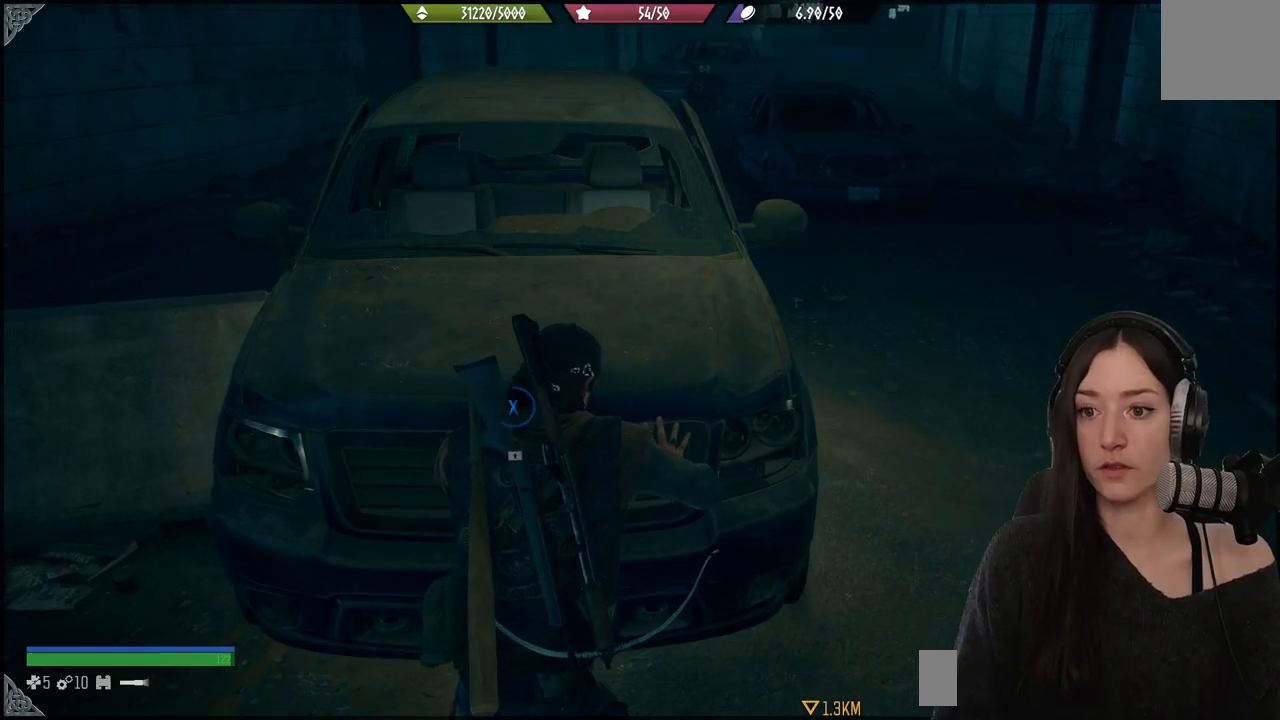
Gameplay with a controller (Xbox layout); each line is a JSON object with the inputs held at the frame after it. "events" lists button and stick changes between this image and that frame as [ms after this image, input, new state], when the widget could be followed in between.
{"buttons": ["X"], "left_stick": "center", "right_stick": "center", "events": []}
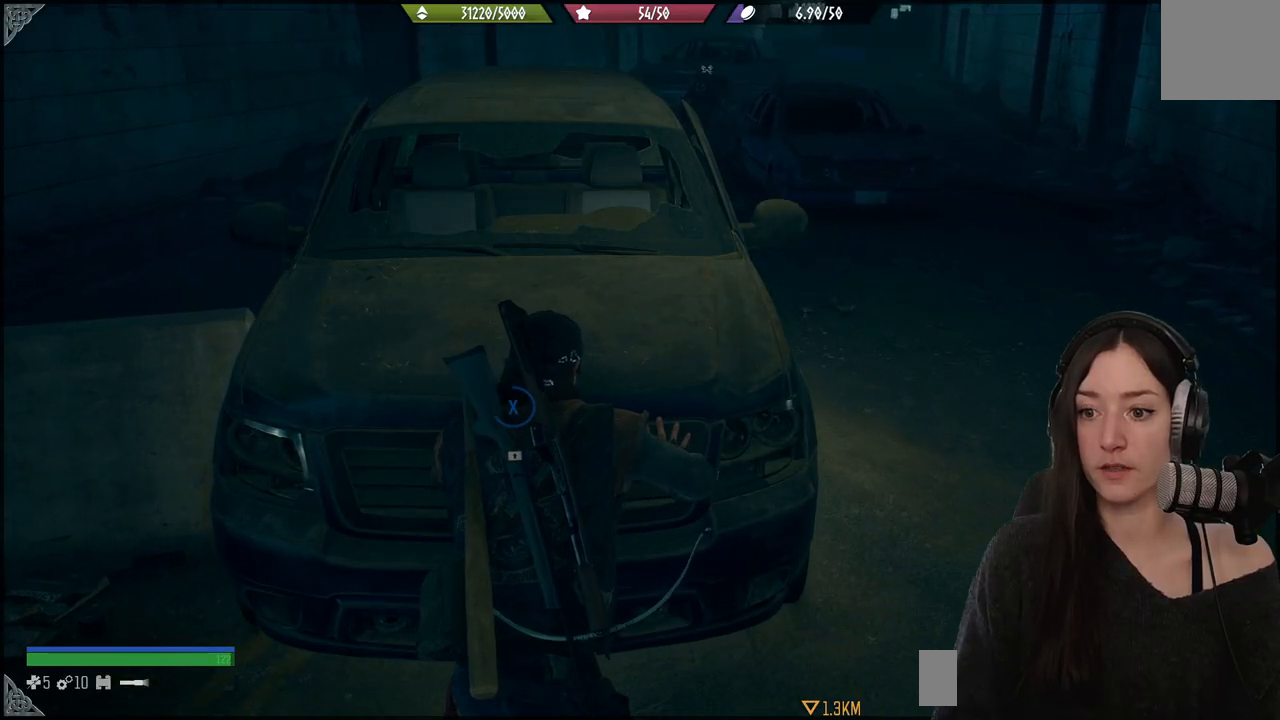
{"buttons": ["X"], "left_stick": "center", "right_stick": "center", "events": []}
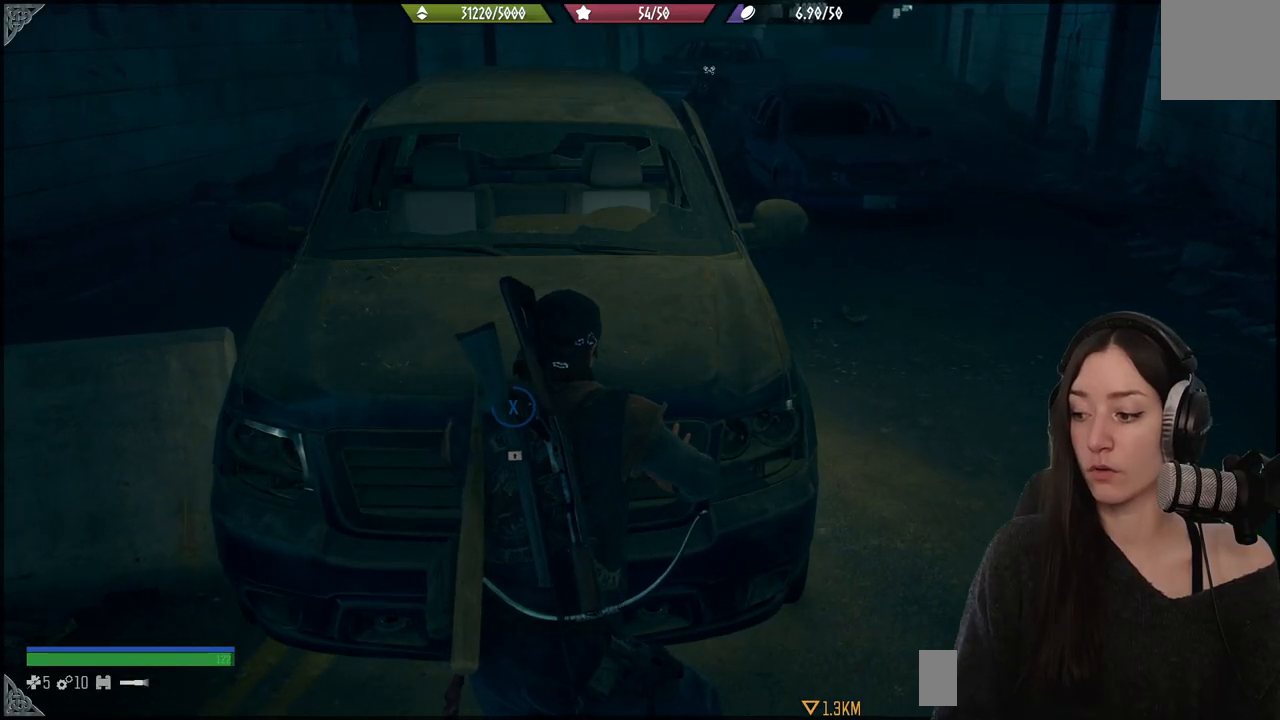
{"buttons": ["X"], "left_stick": "center", "right_stick": "center", "events": []}
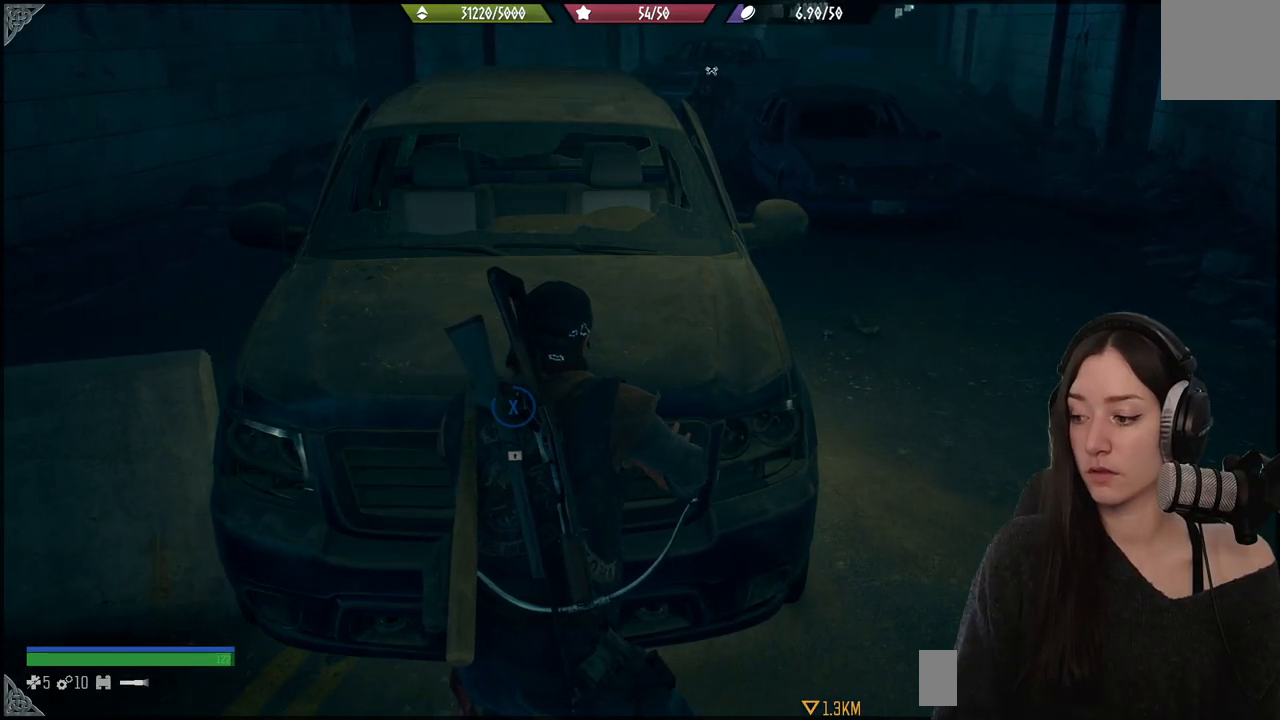
{"buttons": ["X"], "left_stick": "center", "right_stick": "center", "events": []}
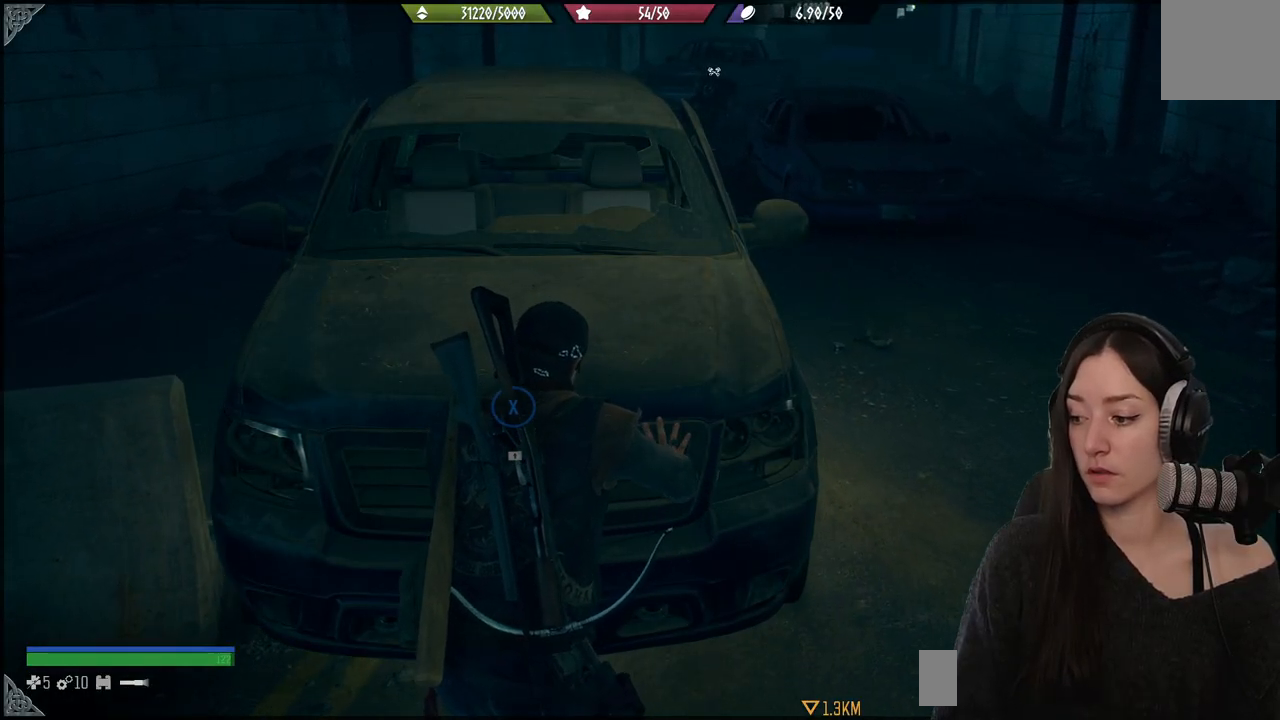
{"buttons": ["X"], "left_stick": "center", "right_stick": "center", "events": []}
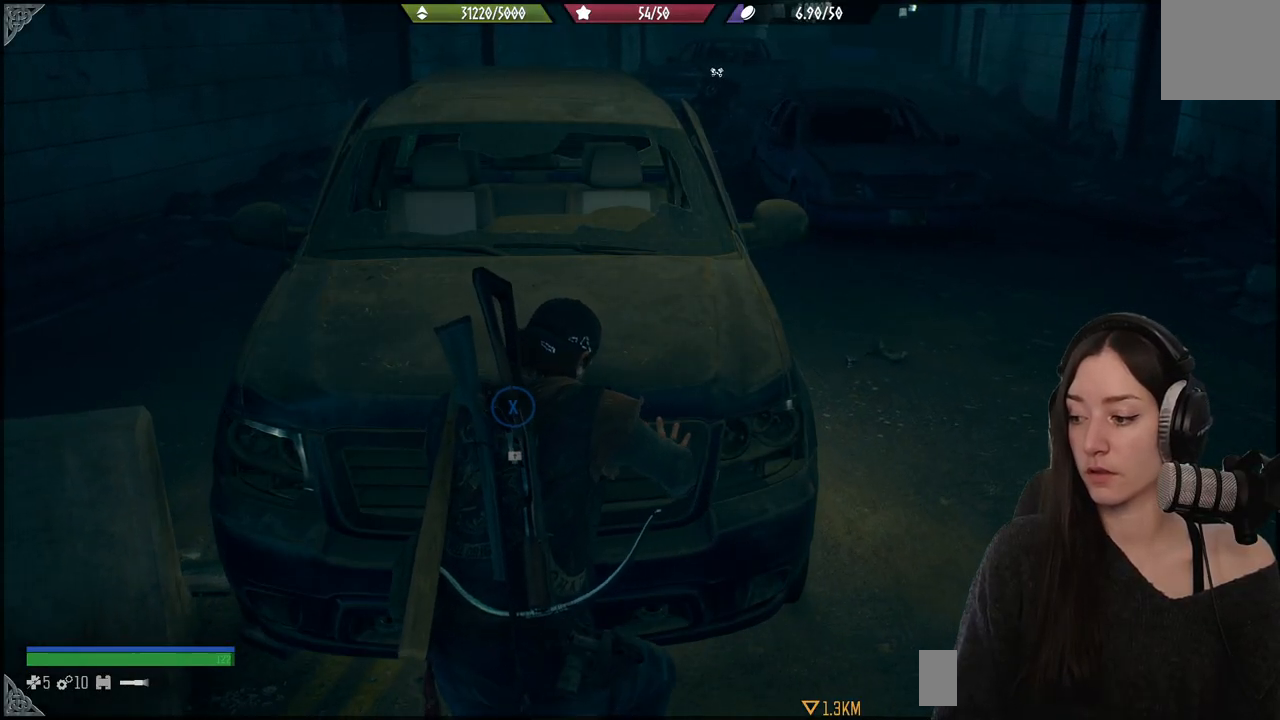
{"buttons": ["X"], "left_stick": "center", "right_stick": "center", "events": []}
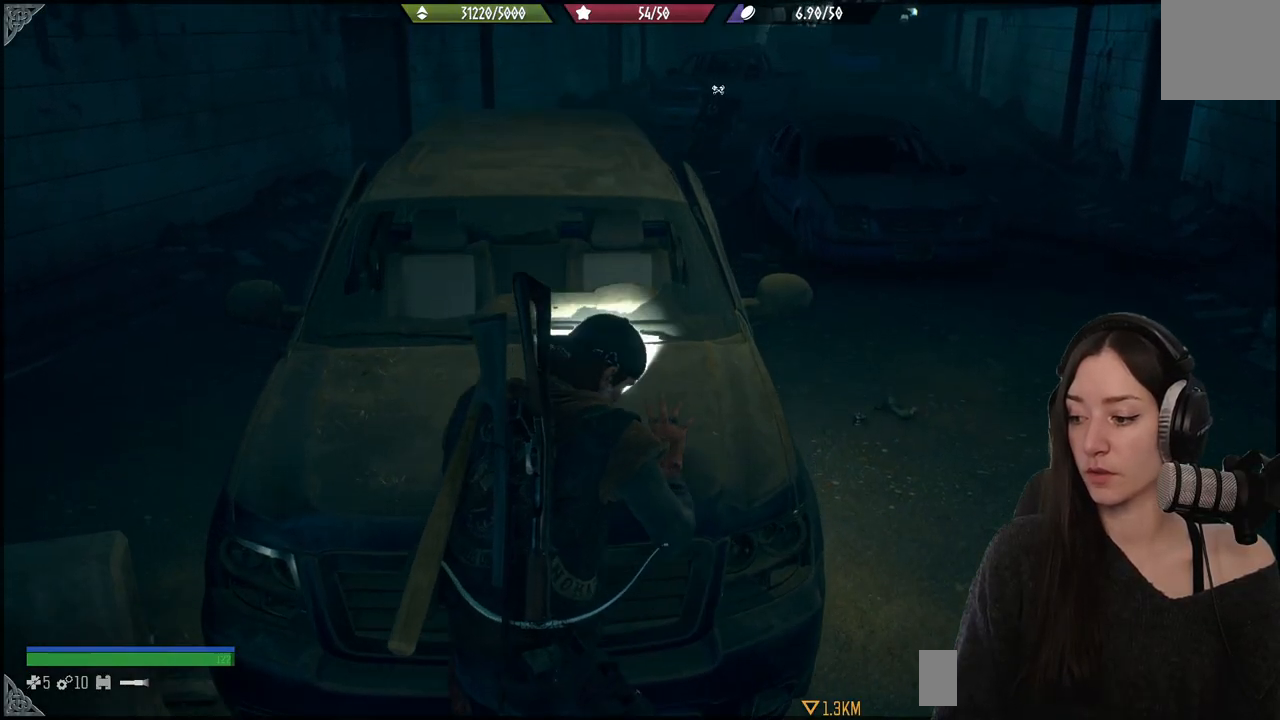
{"buttons": ["X"], "left_stick": "center", "right_stick": "center", "events": []}
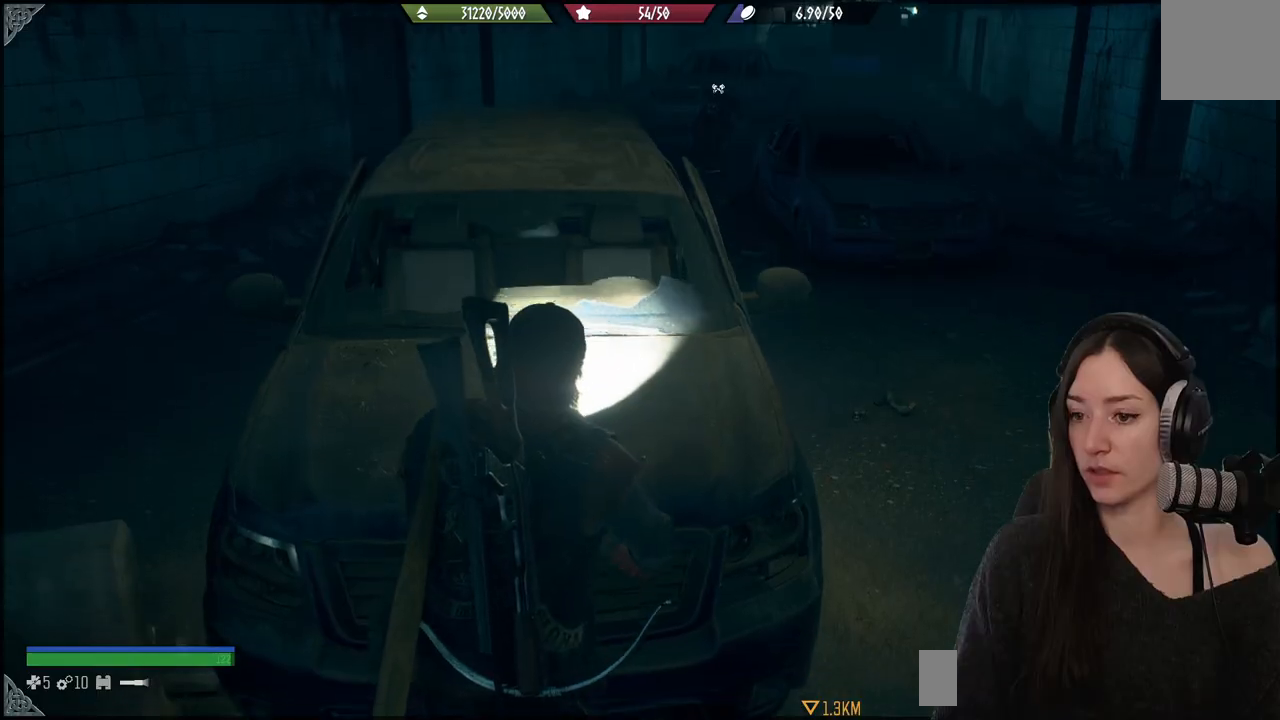
{"buttons": ["X"], "left_stick": "center", "right_stick": "center", "events": []}
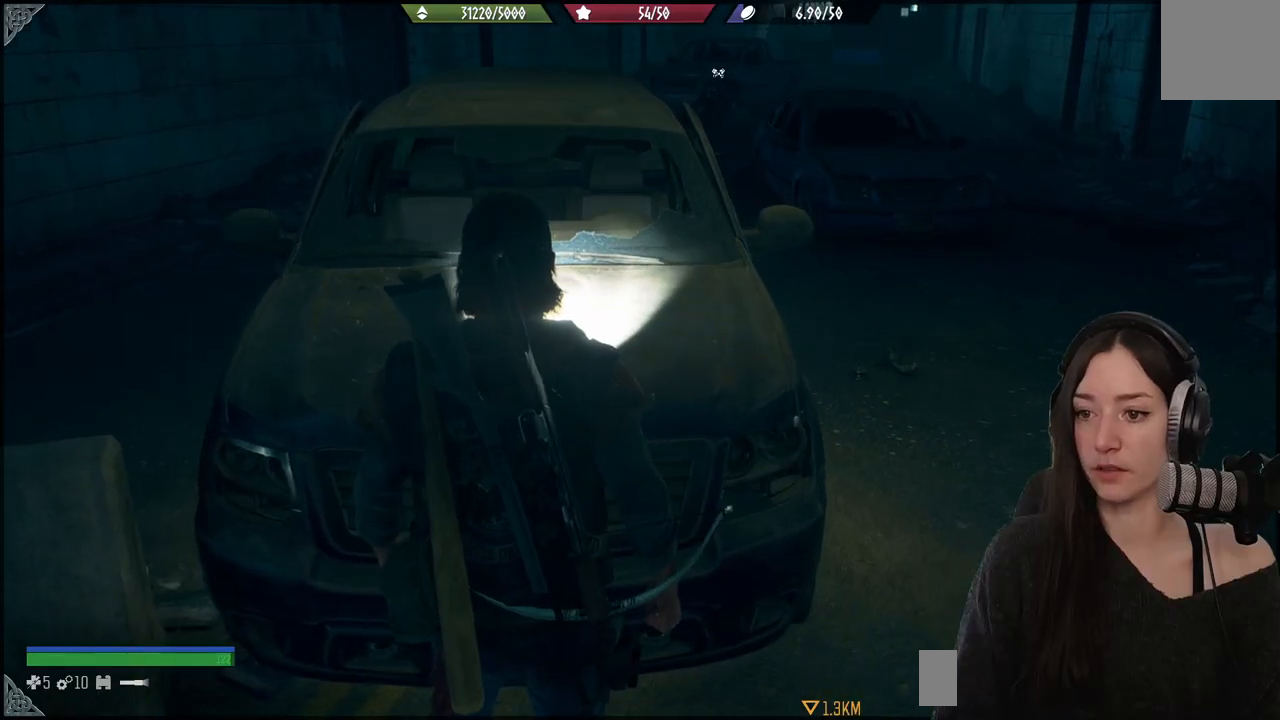
{"buttons": [], "left_stick": "up-right", "right_stick": "center", "events": [[50, "X", "up"], [100, "left_stick", "up-right"], [333, "right_stick", "right"], [500, "right_stick", "center"]]}
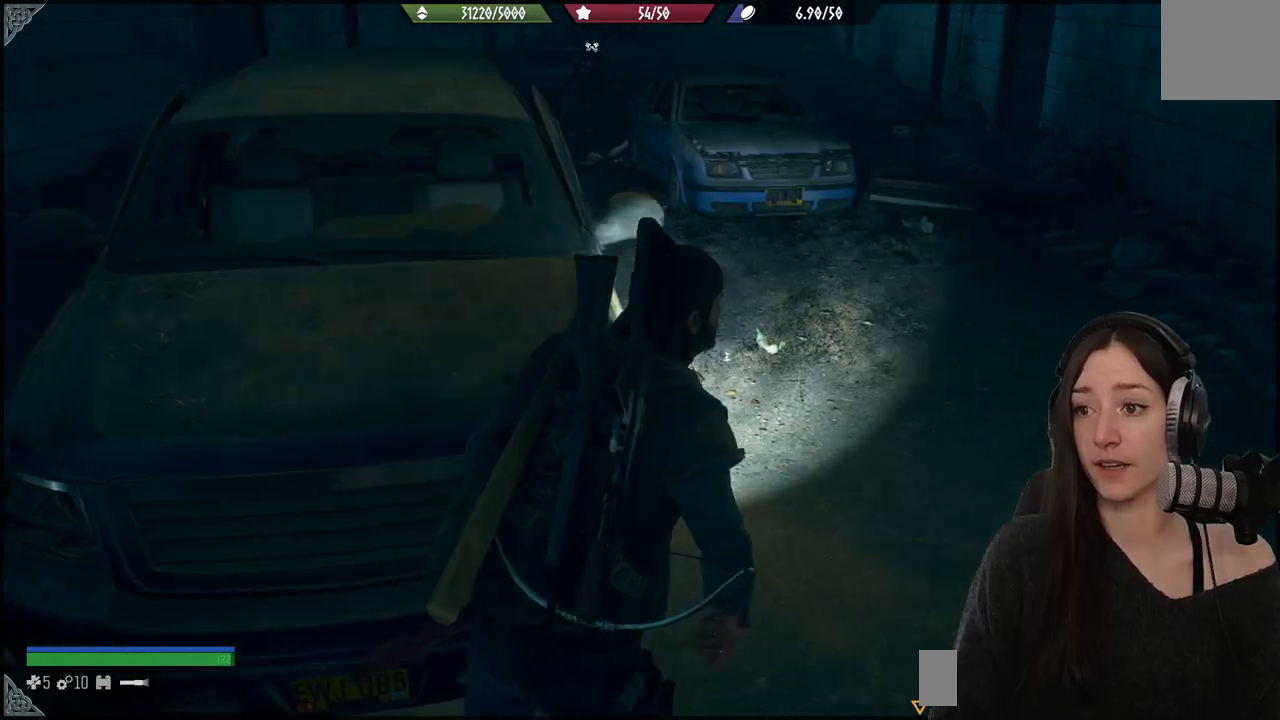
{"buttons": [], "left_stick": "up", "right_stick": "left", "events": [[233, "right_stick", "left"], [267, "left_stick", "up"]]}
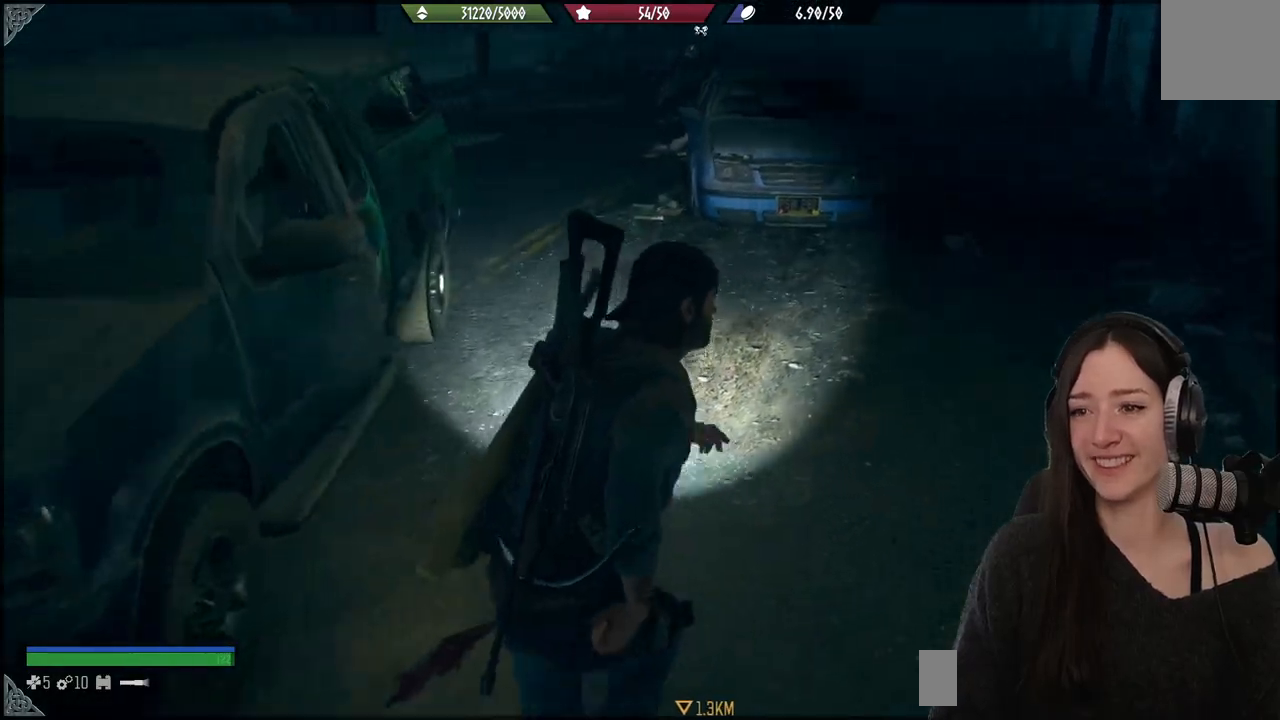
{"buttons": [], "left_stick": "up", "right_stick": "center", "events": [[33, "right_stick", "center"], [167, "right_stick", "left"], [500, "right_stick", "center"]]}
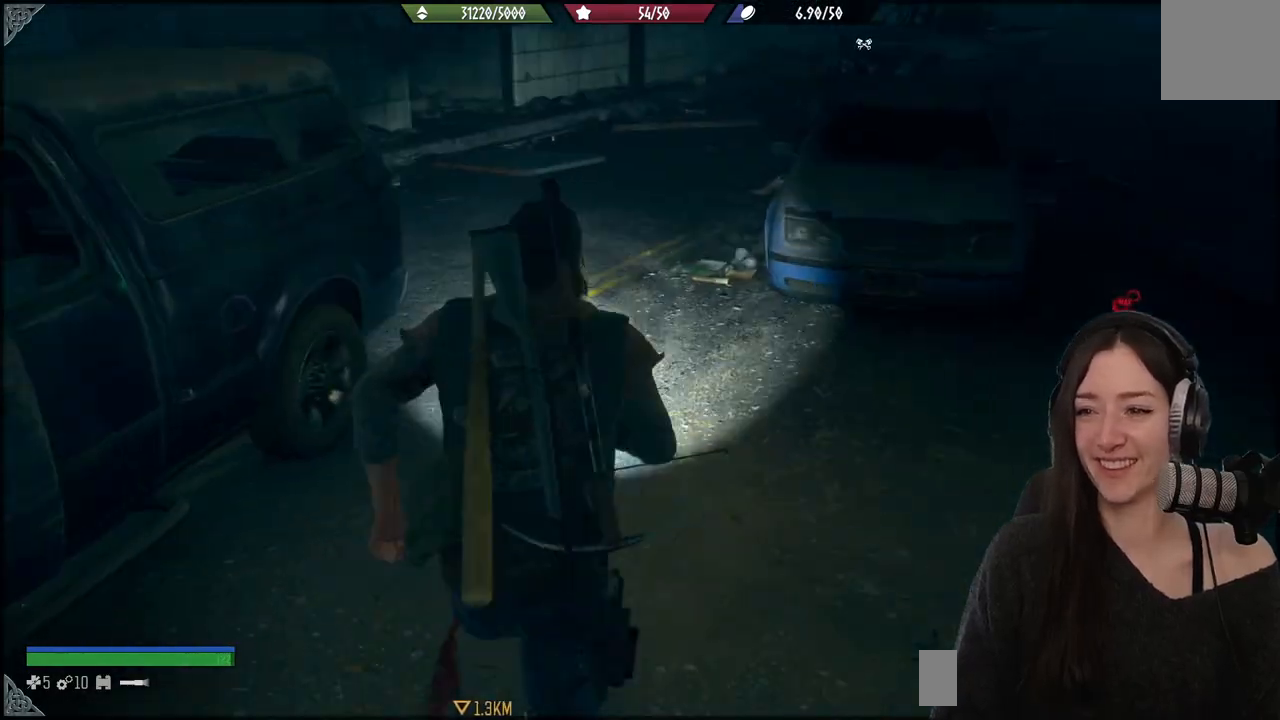
{"buttons": [], "left_stick": "up", "right_stick": "center", "events": []}
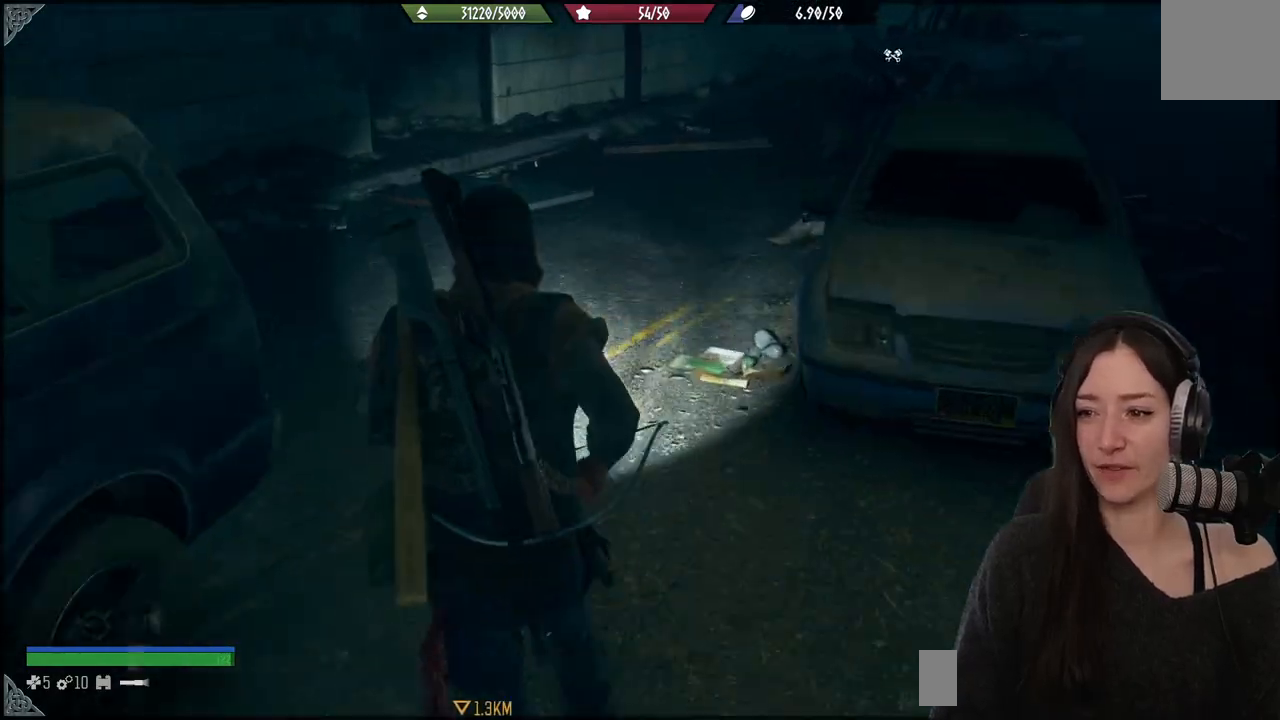
{"buttons": [], "left_stick": "up", "right_stick": "center", "events": []}
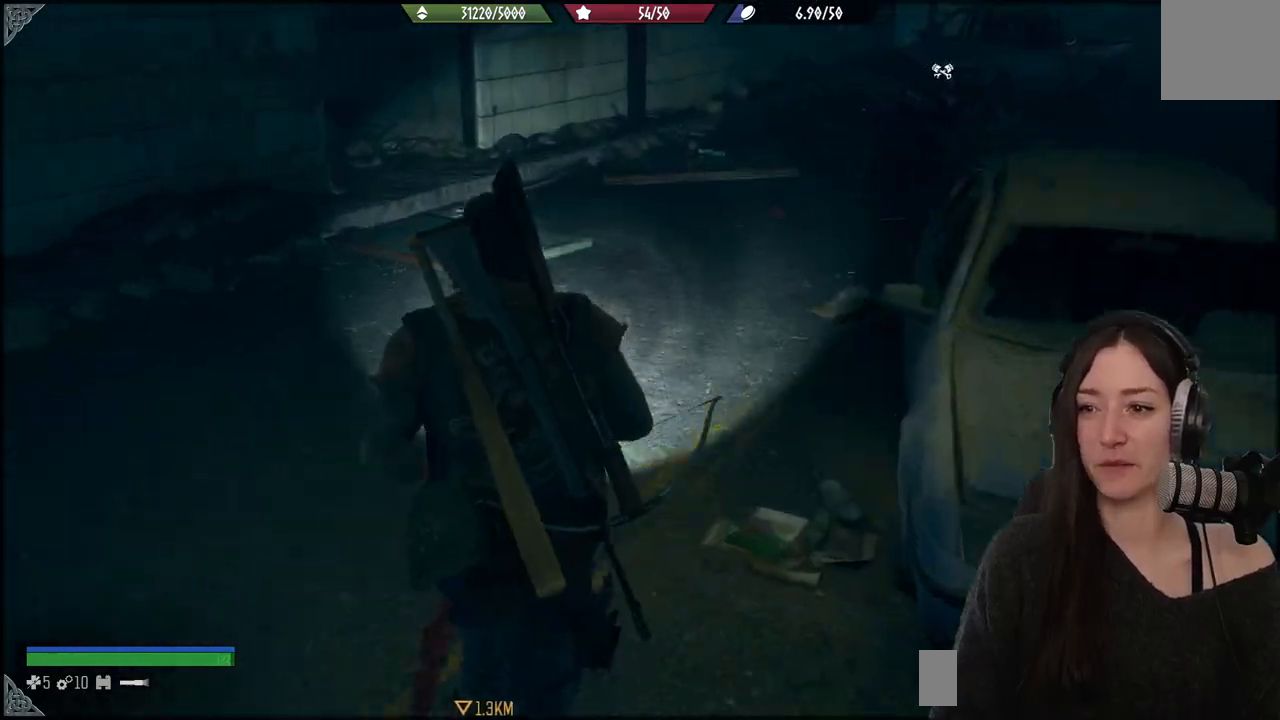
{"buttons": [], "left_stick": "up", "right_stick": "right", "events": [[67, "right_stick", "right"]]}
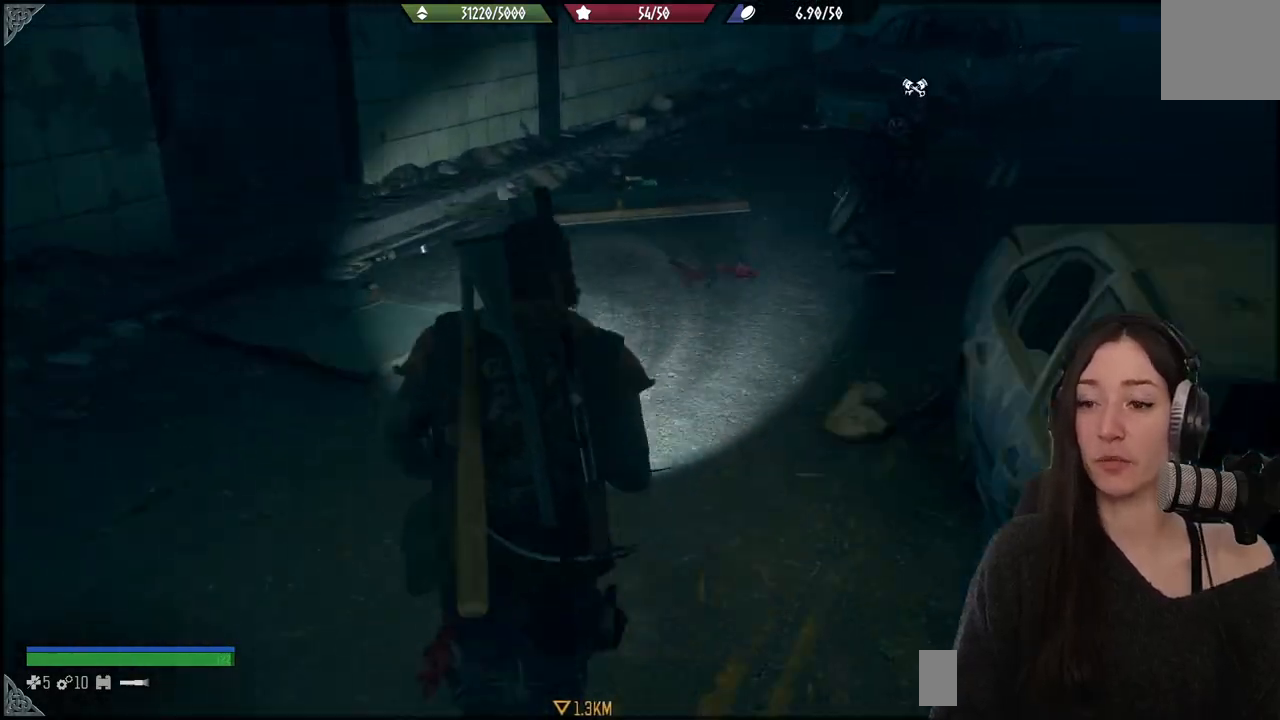
{"buttons": [], "left_stick": "up", "right_stick": "center", "events": [[367, "right_stick", "center"]]}
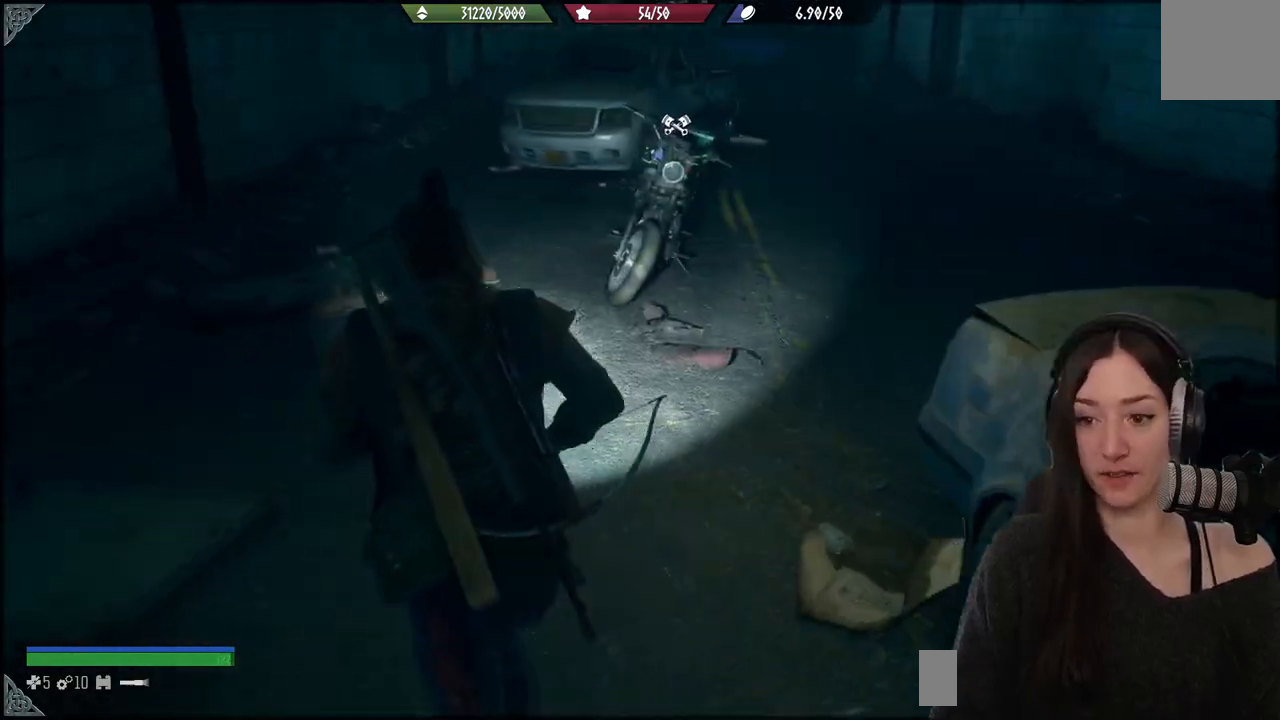
{"buttons": [], "left_stick": "up", "right_stick": "right", "events": [[350, "right_stick", "right"]]}
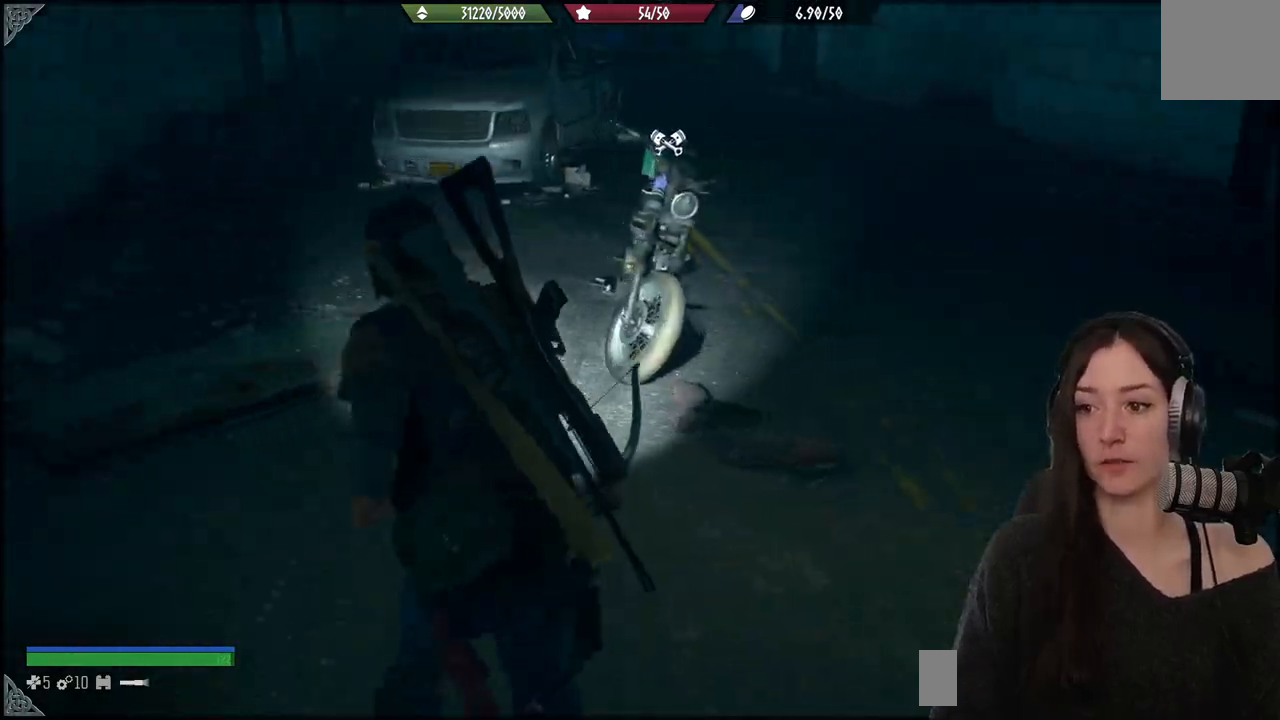
{"buttons": [], "left_stick": "up", "right_stick": "center", "events": [[450, "right_stick", "center"]]}
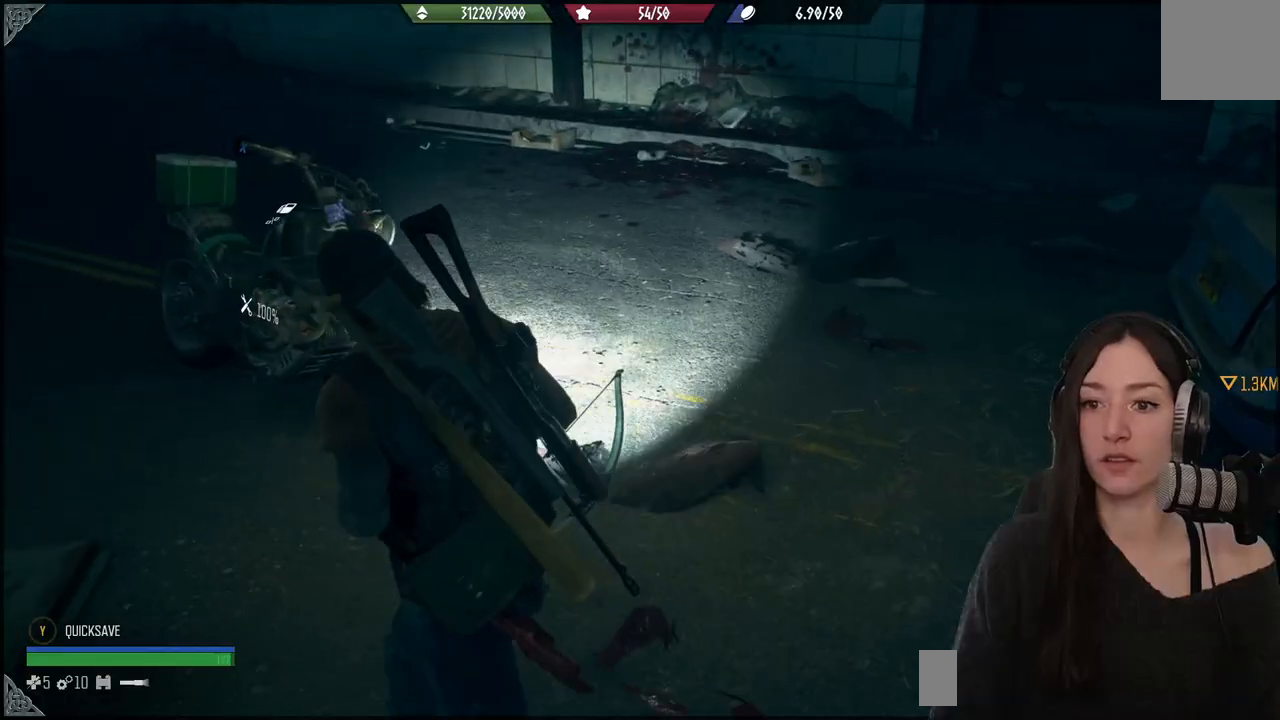
{"buttons": [], "left_stick": "up", "right_stick": "center", "events": [[283, "right_stick", "right"], [467, "right_stick", "center"]]}
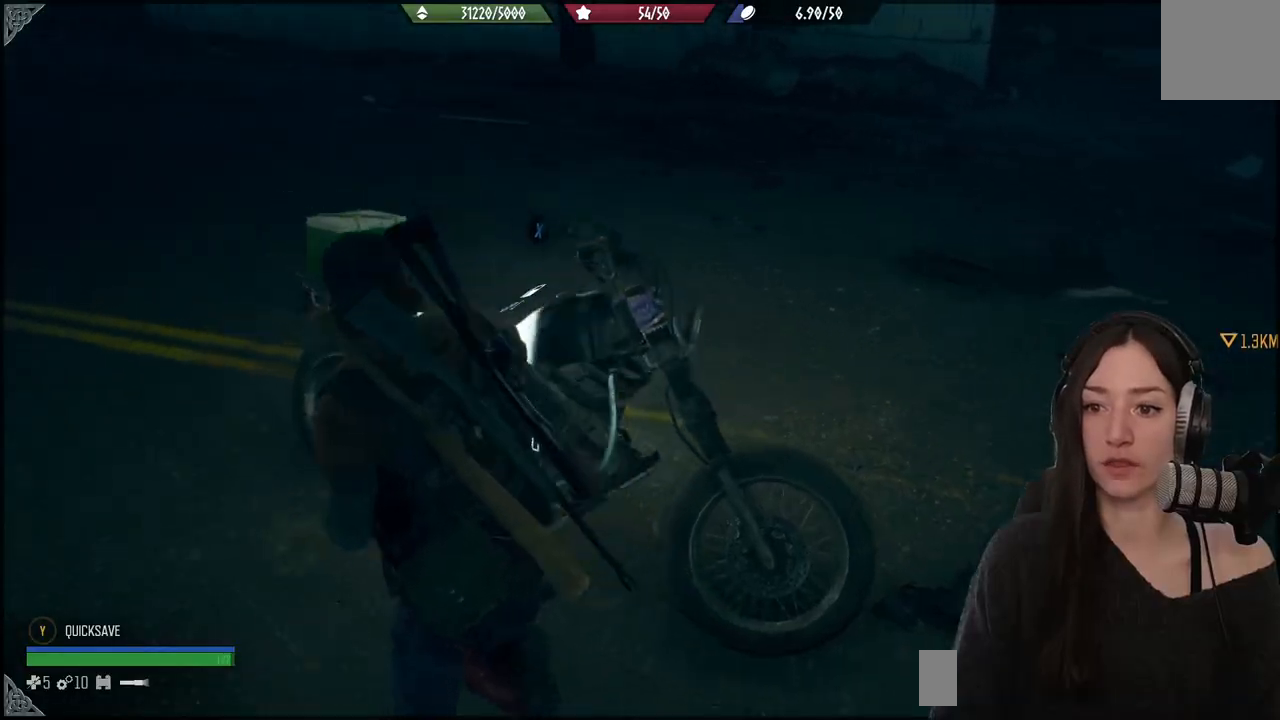
{"buttons": ["X"], "left_stick": "center", "right_stick": "center", "events": [[133, "left_stick", "center"], [167, "X", "down"]]}
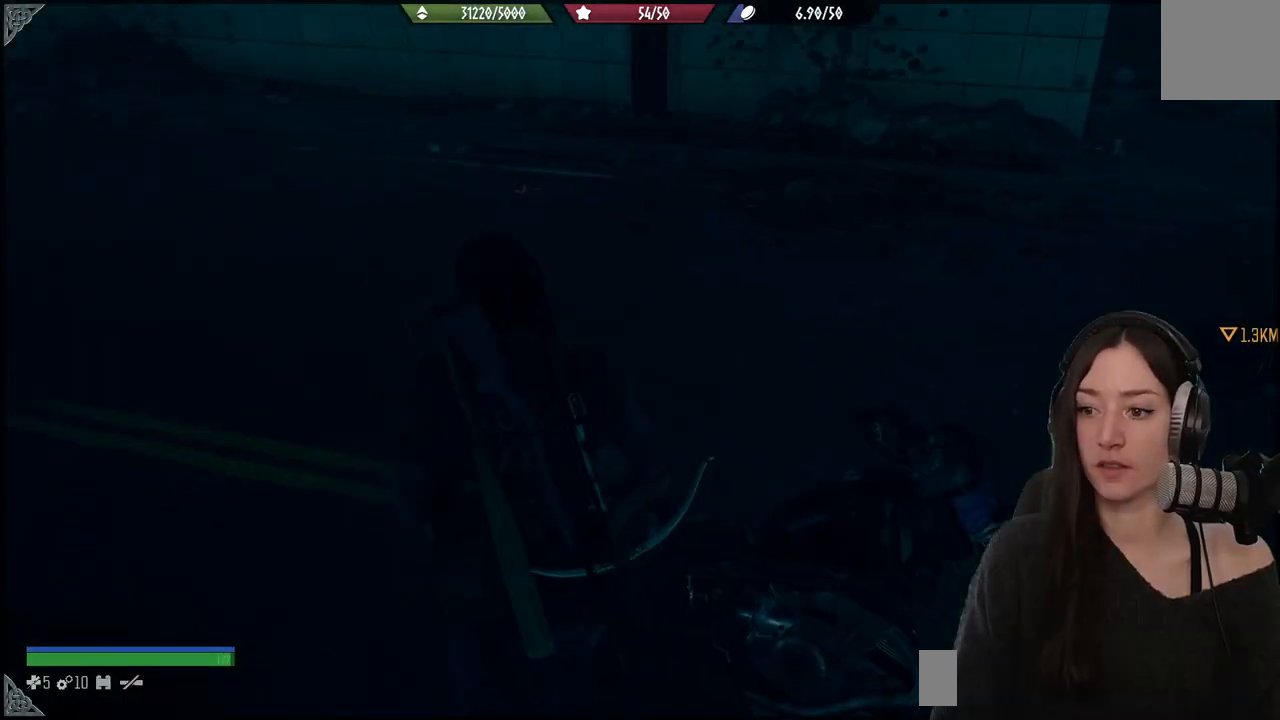
{"buttons": [], "left_stick": "center", "right_stick": "center", "events": [[183, "X", "up"]]}
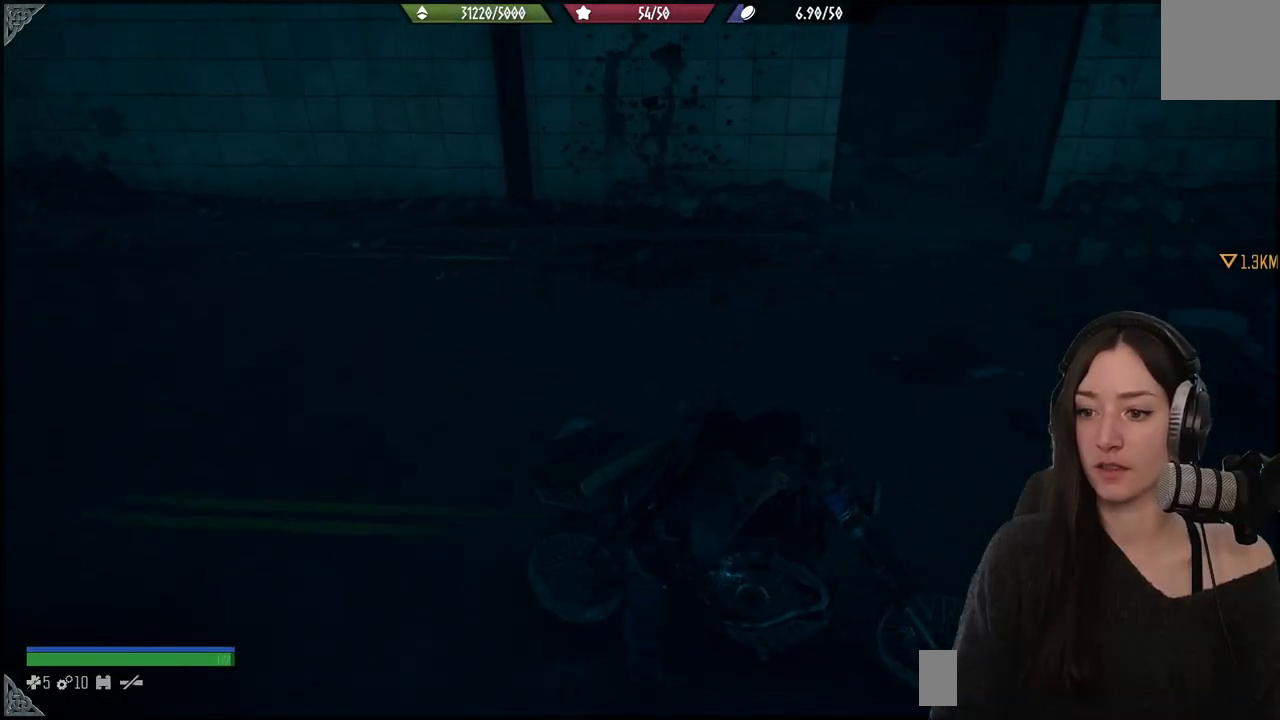
{"buttons": [], "left_stick": "right", "right_stick": "right", "events": [[100, "right_stick", "right"], [183, "left_stick", "right"]]}
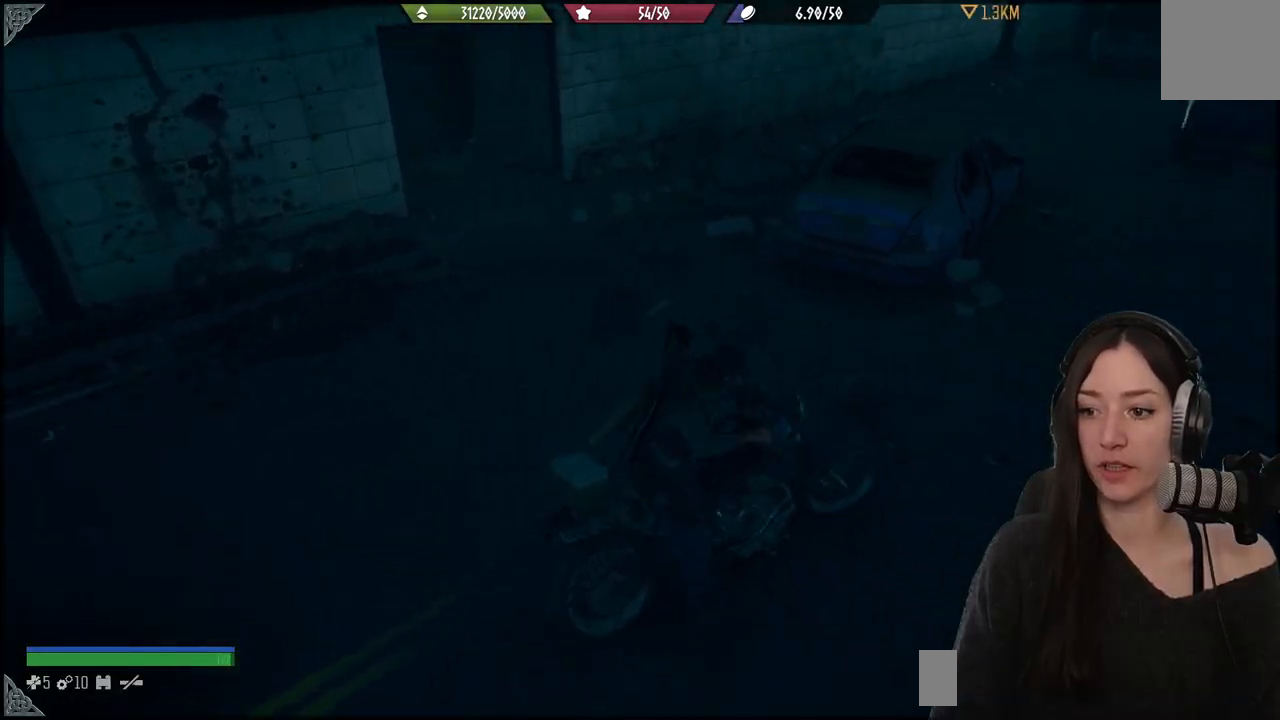
{"buttons": [], "left_stick": "up-right", "right_stick": "center", "events": [[233, "left_stick", "up-right"], [333, "right_stick", "center"]]}
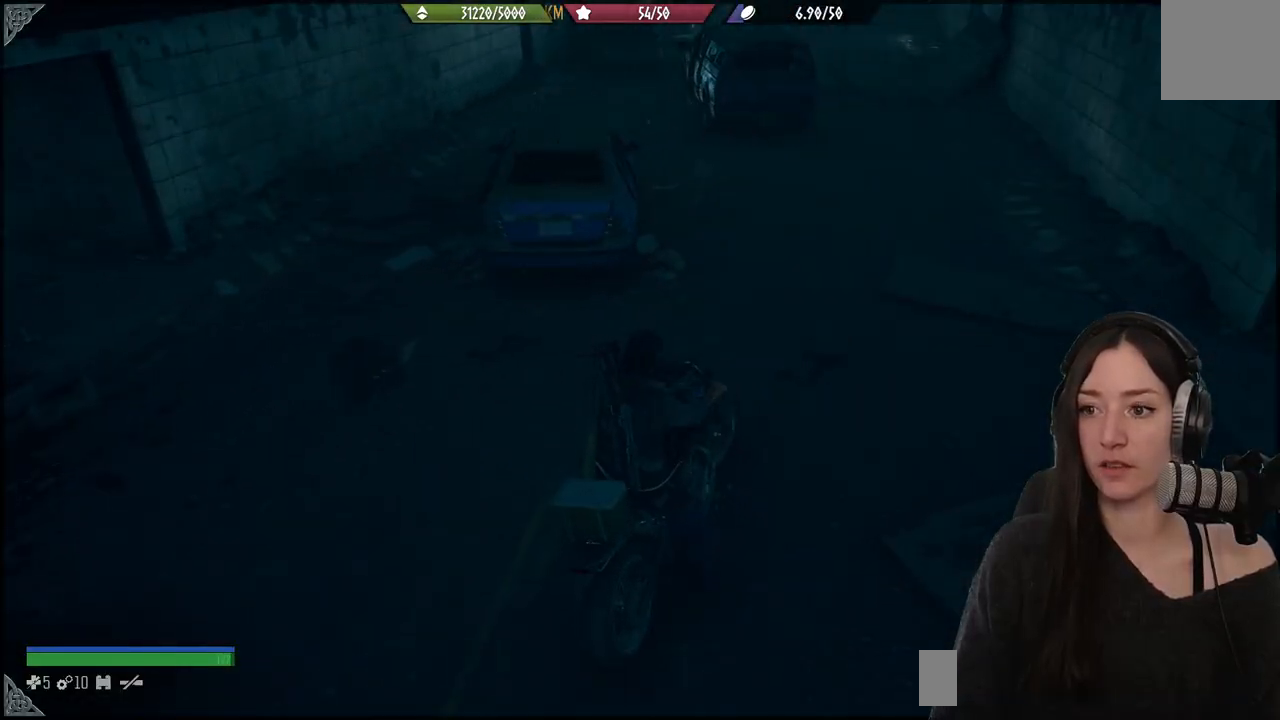
{"buttons": [], "left_stick": "up", "right_stick": "center", "events": [[150, "right_stick", "up"], [383, "left_stick", "up"], [433, "right_stick", "center"]]}
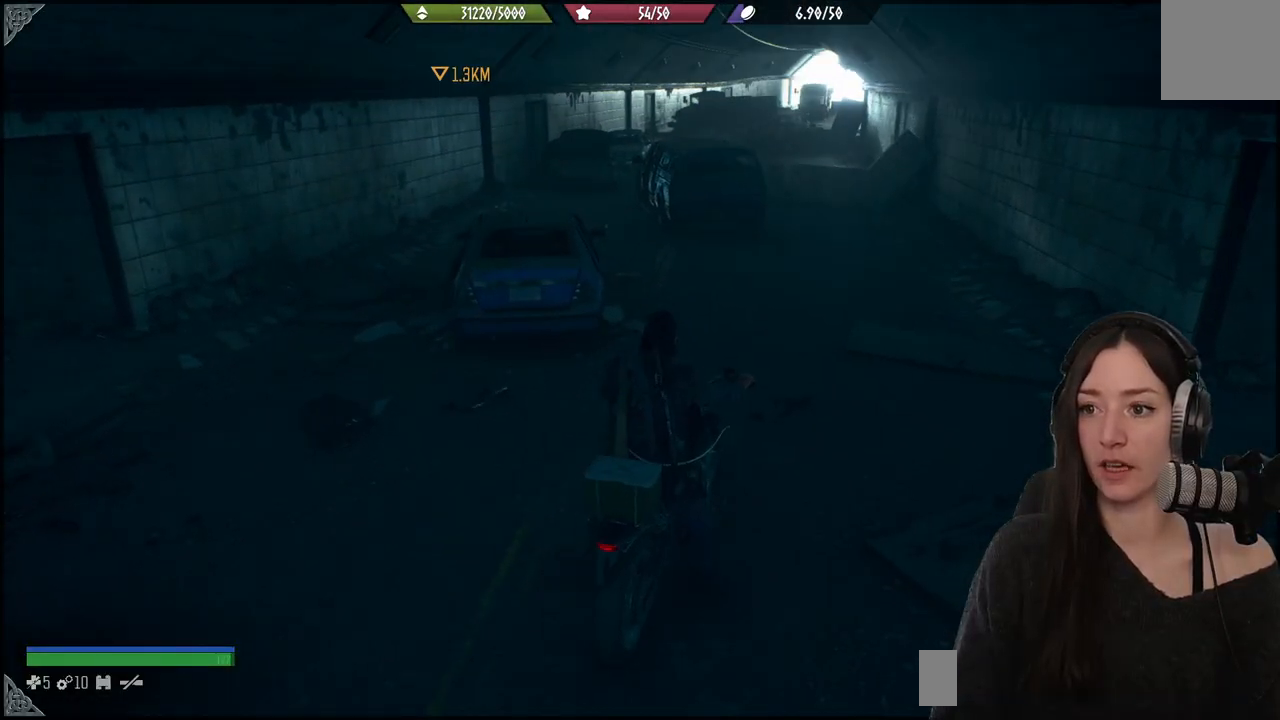
{"buttons": [], "left_stick": "up", "right_stick": "center", "events": []}
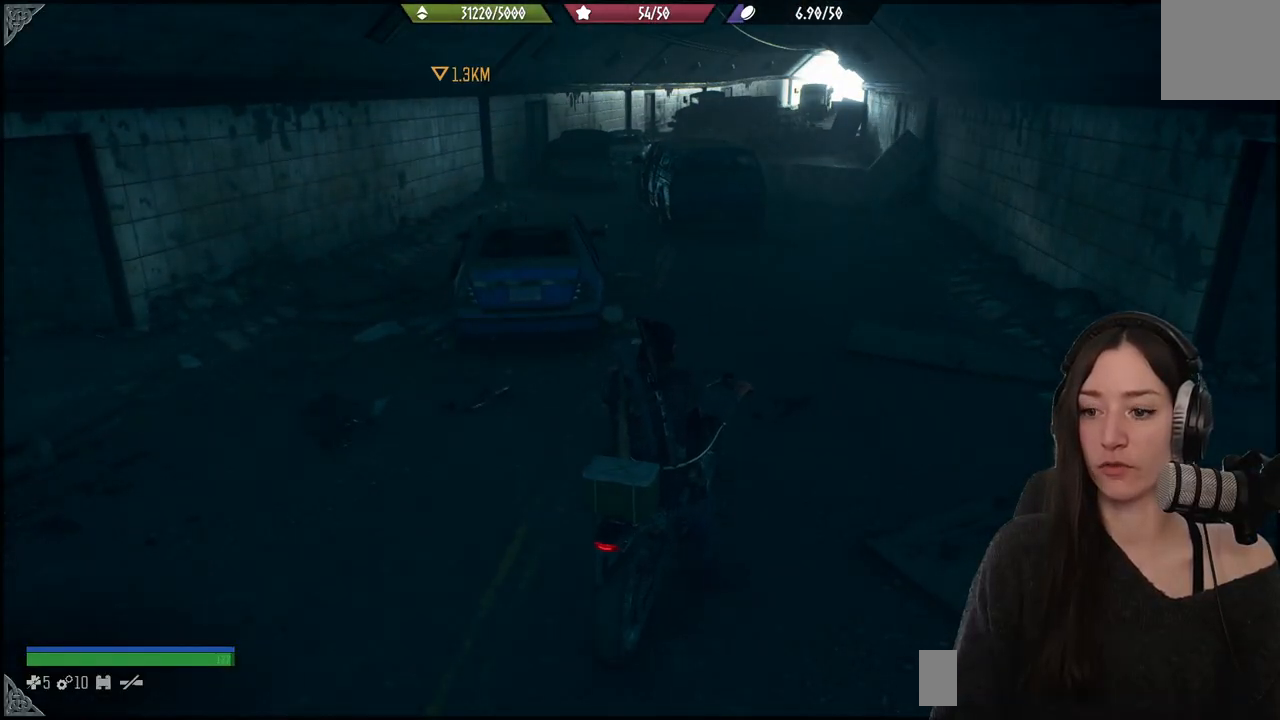
{"buttons": [], "left_stick": "up", "right_stick": "center", "events": []}
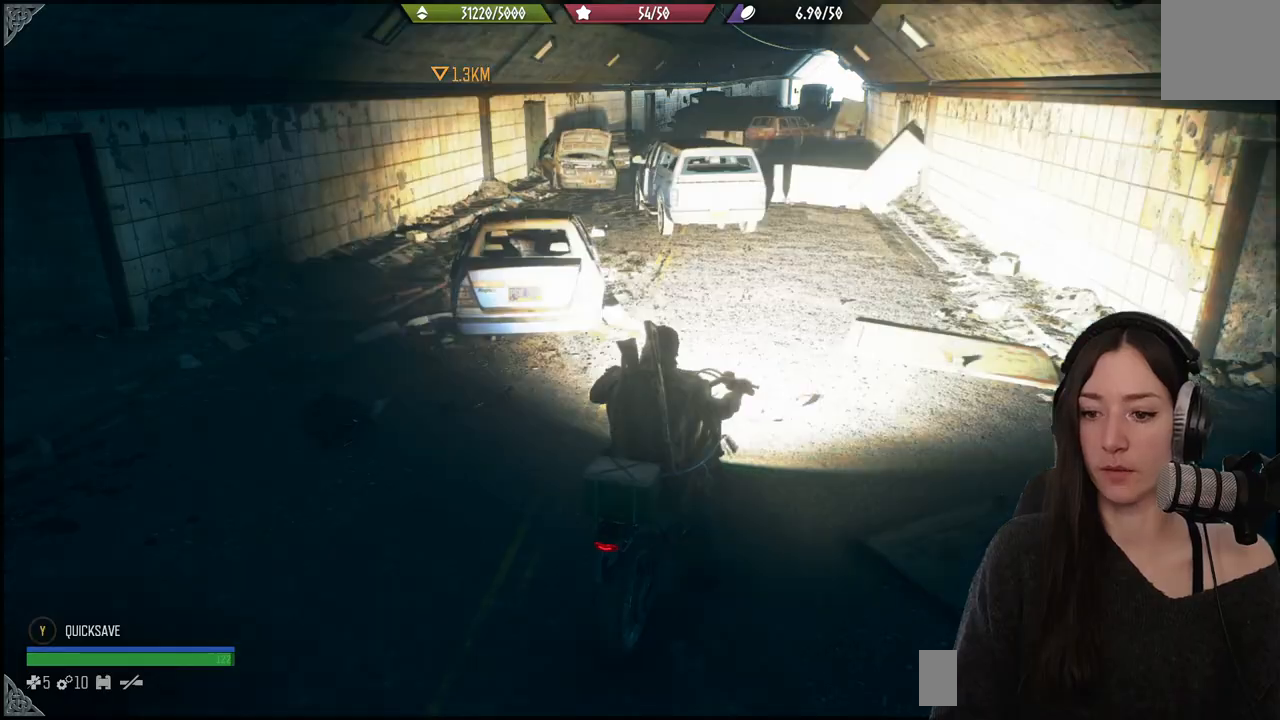
{"buttons": [], "left_stick": "up", "right_stick": "left", "events": [[417, "right_stick", "left"]]}
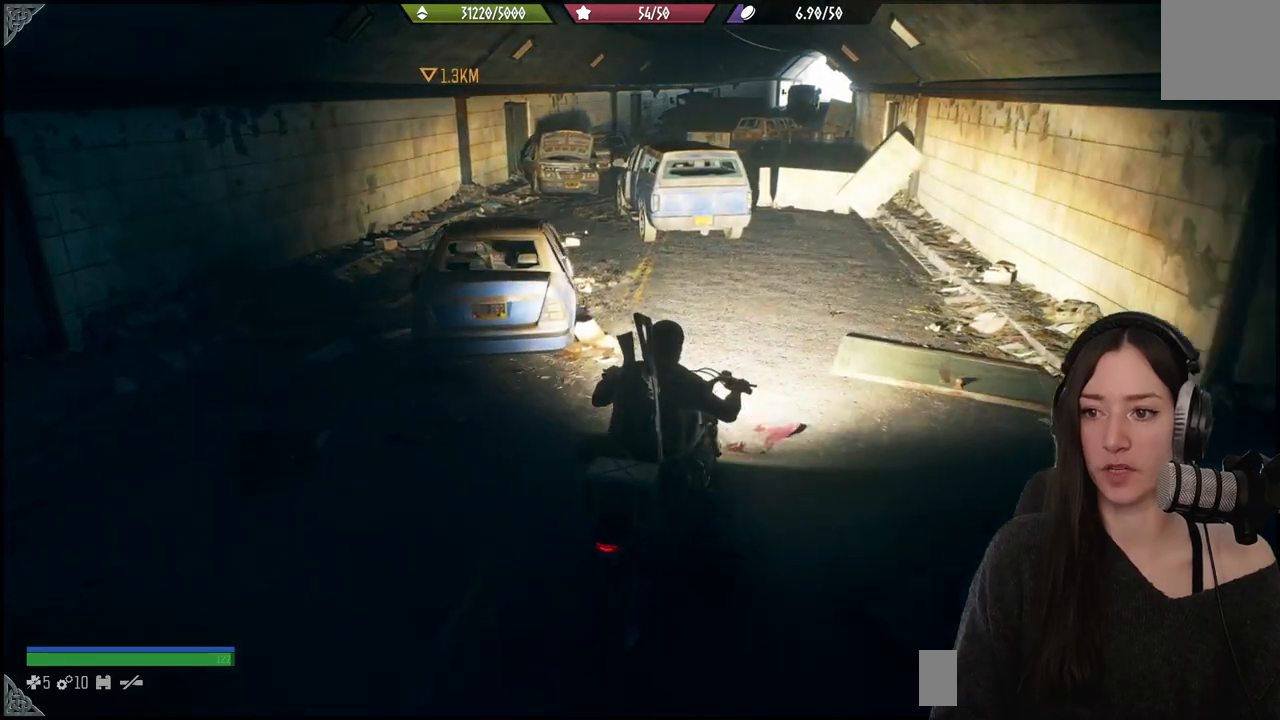
{"buttons": [], "left_stick": "up", "right_stick": "left", "events": [[133, "right_stick", "center"], [467, "right_stick", "left"]]}
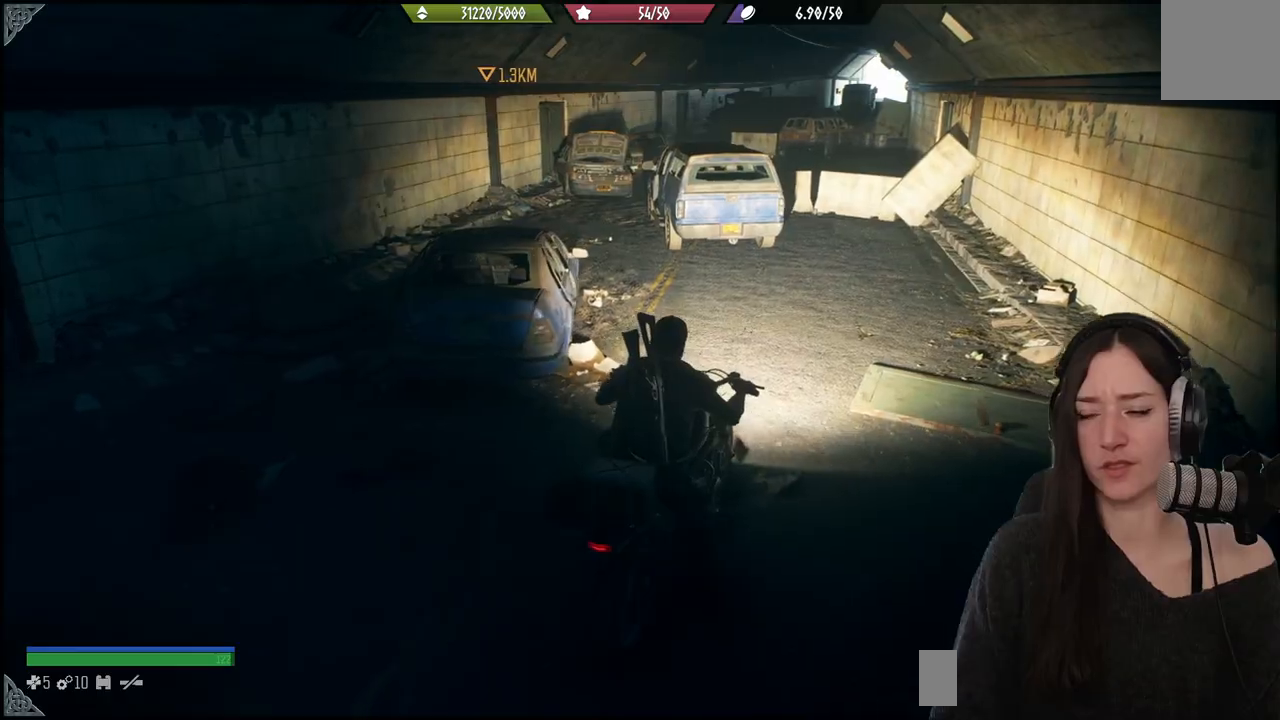
{"buttons": [], "left_stick": "up", "right_stick": "center", "events": [[167, "right_stick", "center"]]}
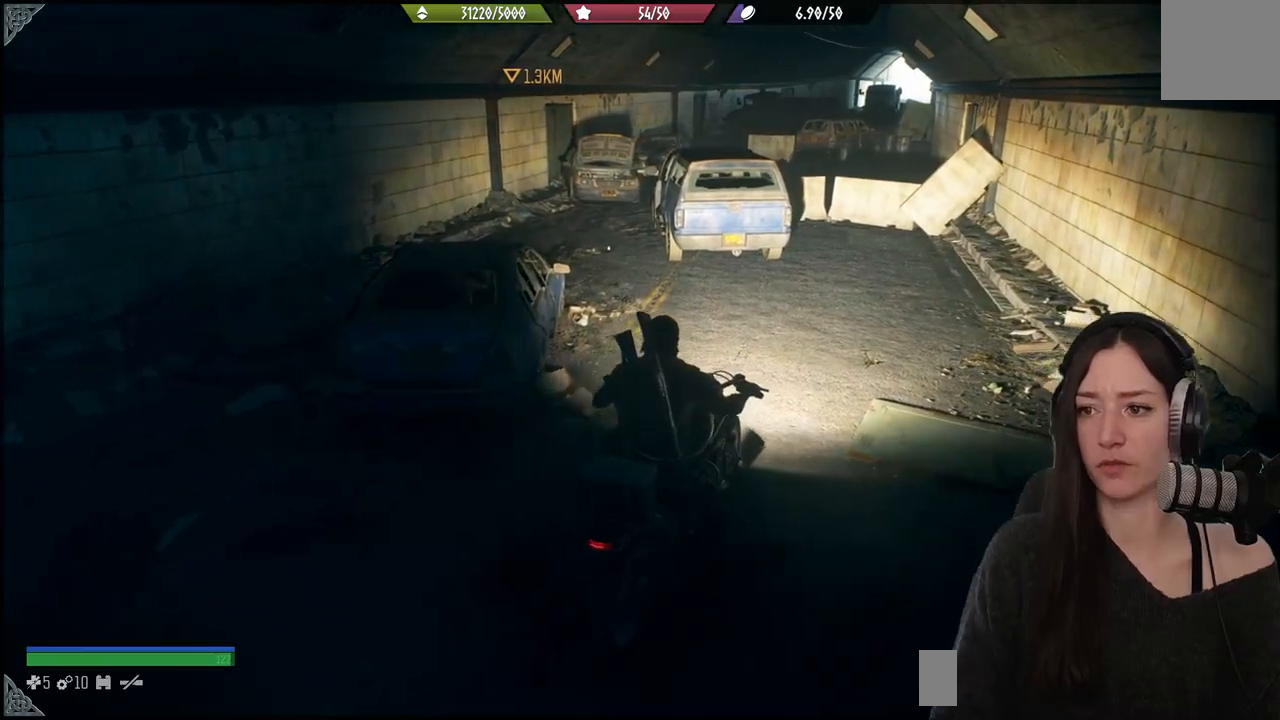
{"buttons": [], "left_stick": "up", "right_stick": "down-left", "events": [[333, "right_stick", "down-left"]]}
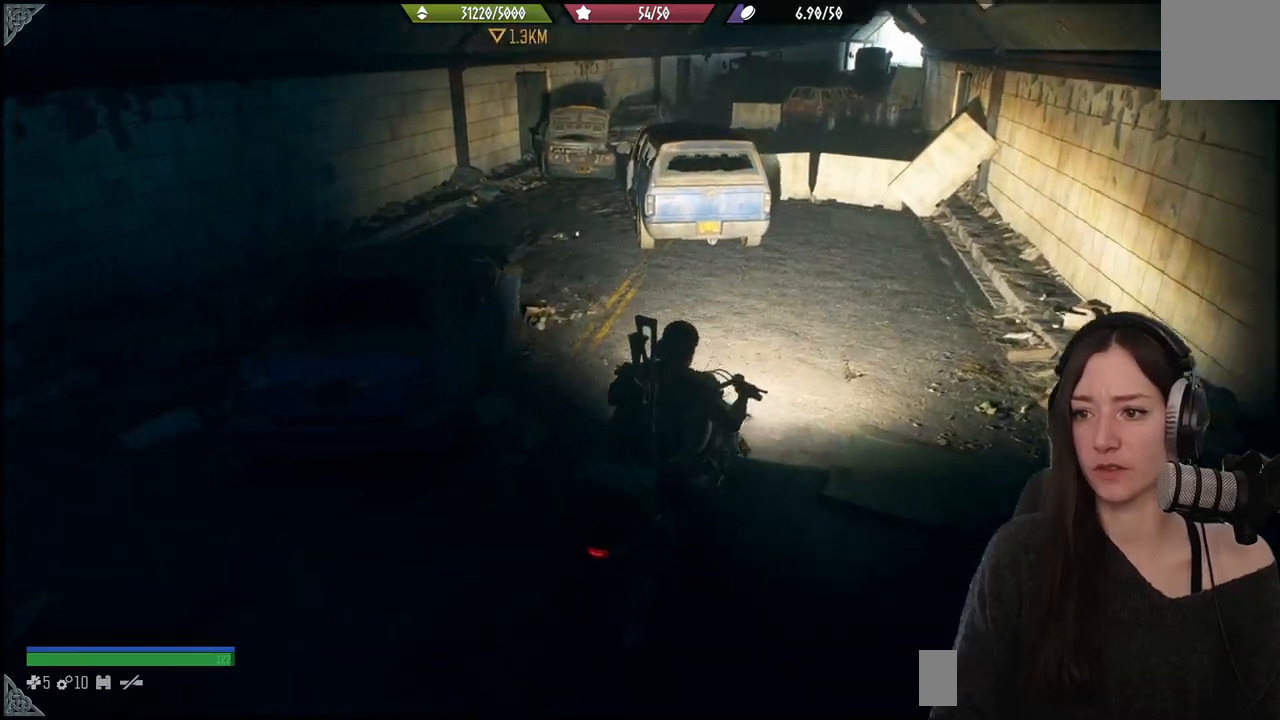
{"buttons": [], "left_stick": "up", "right_stick": "center", "events": [[183, "right_stick", "left"], [350, "right_stick", "center"]]}